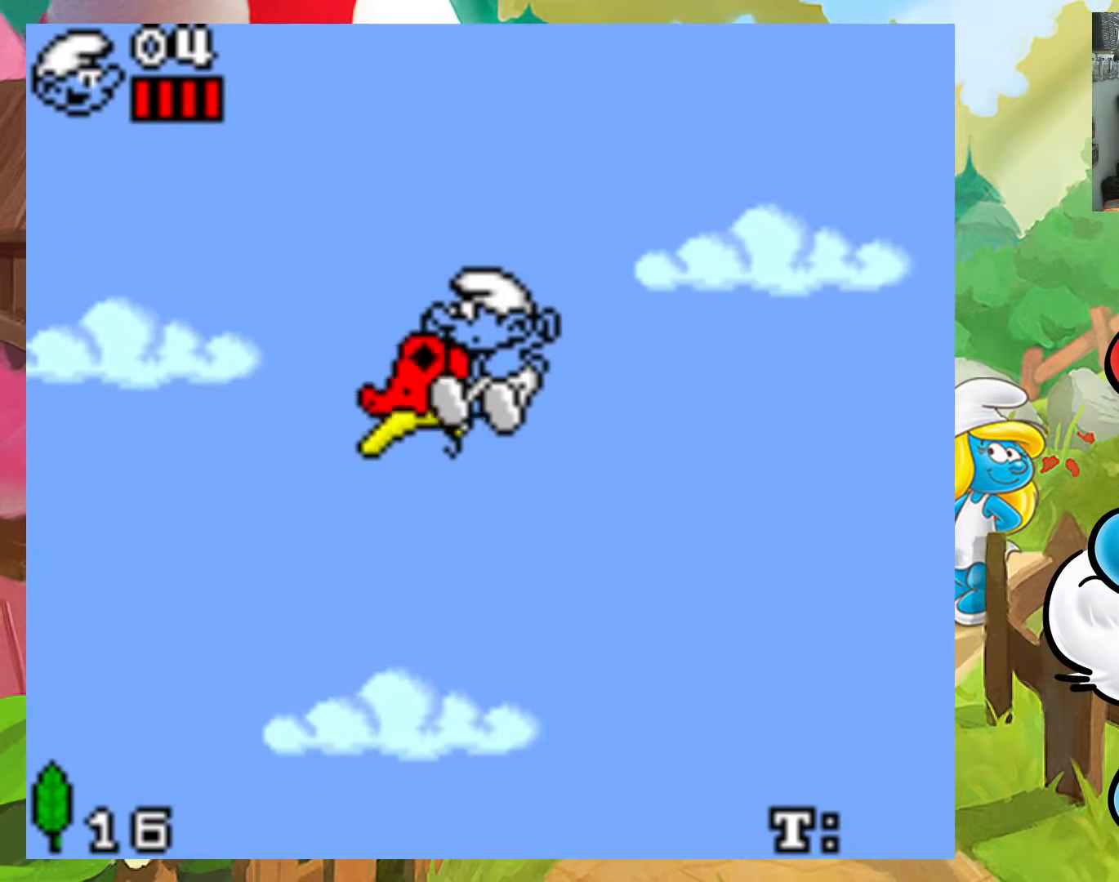
Gameplay with a controller (Xbox layout); each line is a JSON object with the inputs held at the frame after it. "events" lists button and stick changes between this image and that frame as [ms after this image, input, new state], when the widget could be followed in between. Not read: L3 R3 left_stick right_stick.
{"buttons": ["X"], "events": [[117, "DPAD_LEFT", "up"], [217, "DPAD_RIGHT", "down"], [367, "DPAD_RIGHT", "up"]]}
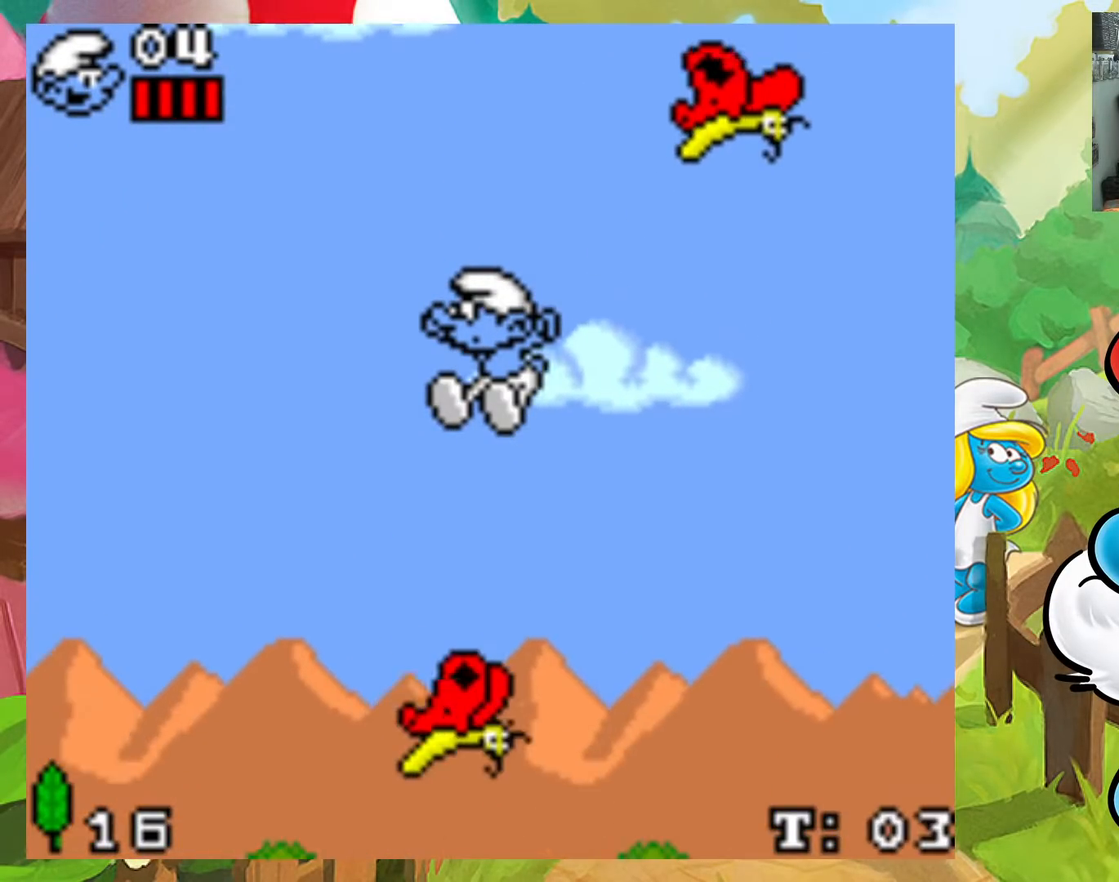
{"buttons": ["X", "DPAD_DOWN", "DPAD_LEFT"], "events": [[233, "DPAD_LEFT", "down"], [283, "DPAD_DOWN", "down"]]}
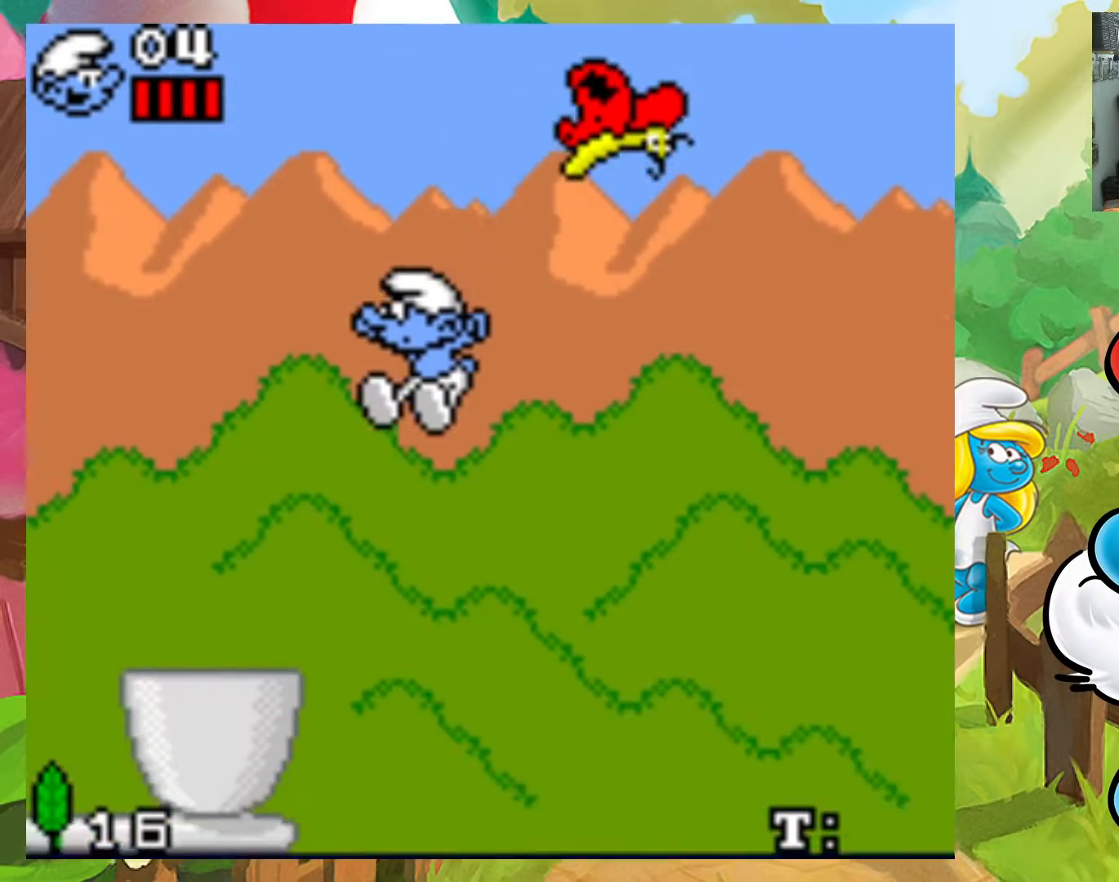
{"buttons": ["X", "DPAD_UP", "DPAD_RIGHT"], "events": [[133, "DPAD_DOWN", "up"], [233, "DPAD_UP", "down"], [283, "DPAD_LEFT", "up"], [333, "DPAD_RIGHT", "down"]]}
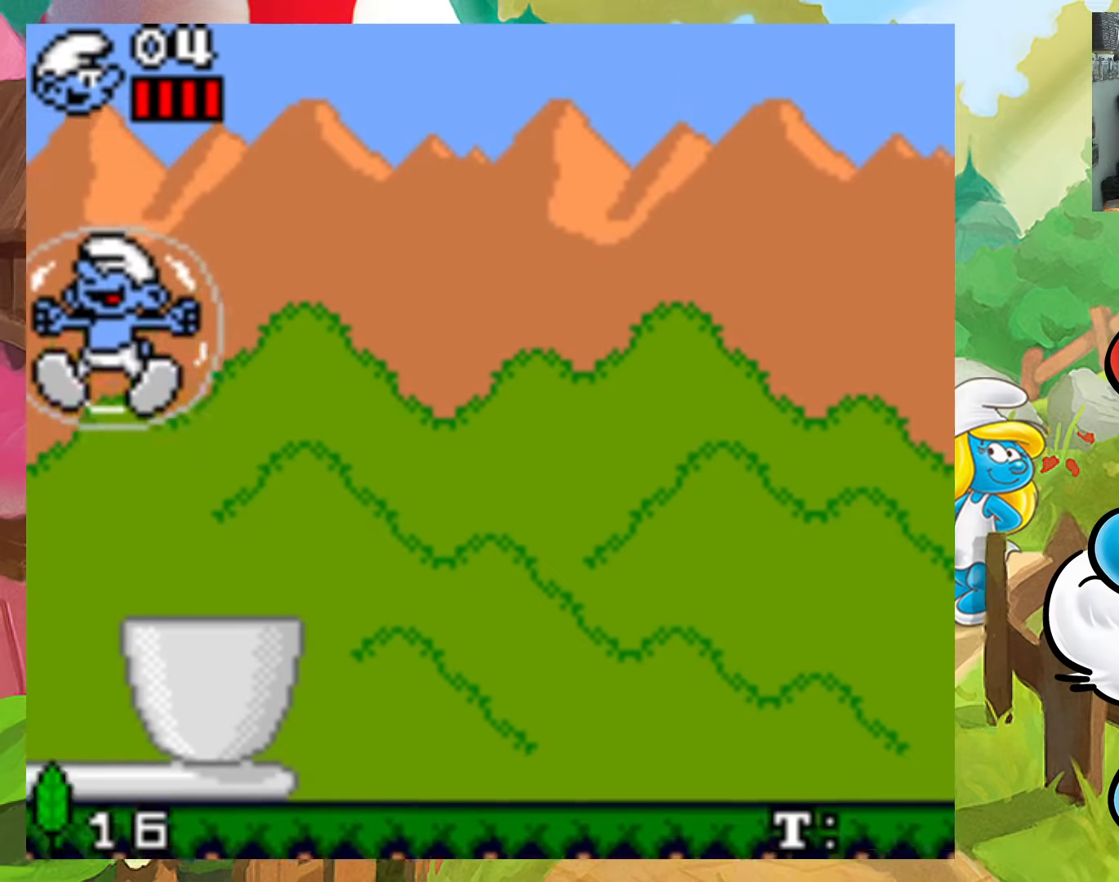
{"buttons": ["X", "DPAD_UP"], "events": [[100, "DPAD_RIGHT", "up"]]}
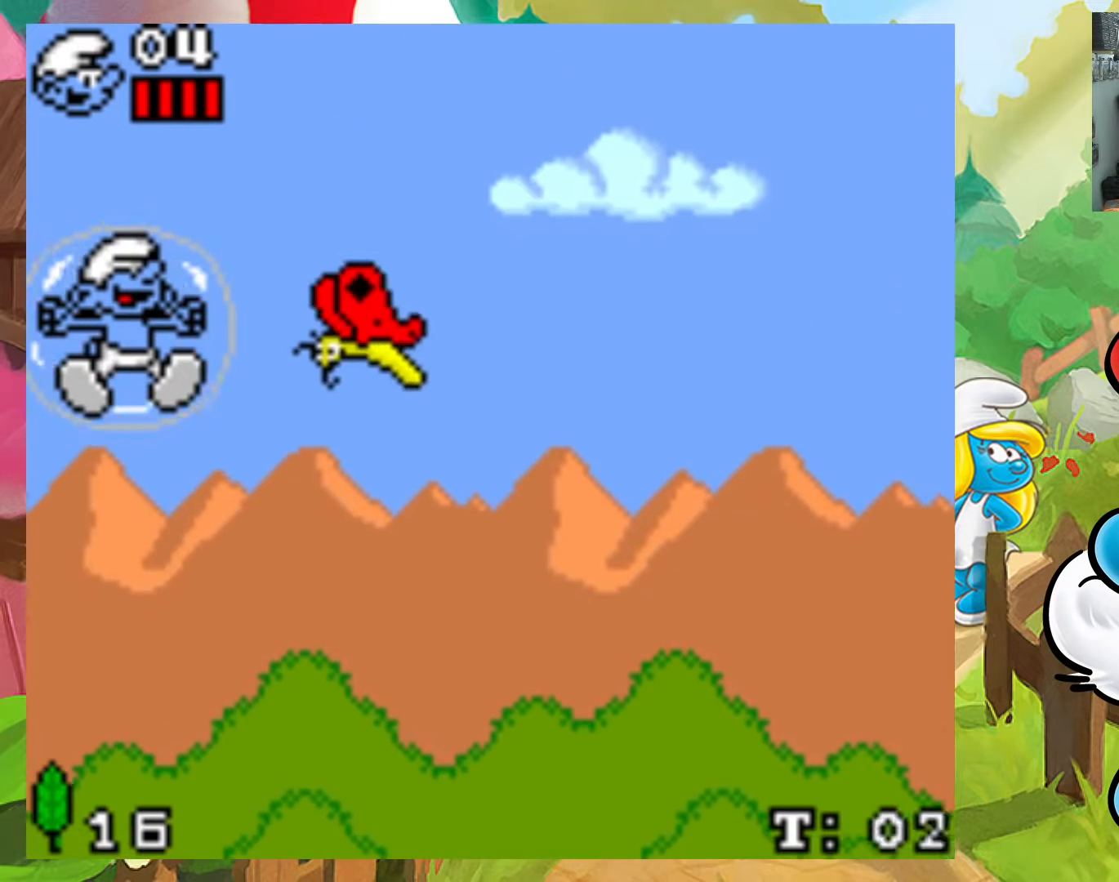
{"buttons": ["X", "DPAD_UP"], "events": [[150, "DPAD_RIGHT", "down"], [400, "DPAD_RIGHT", "up"]]}
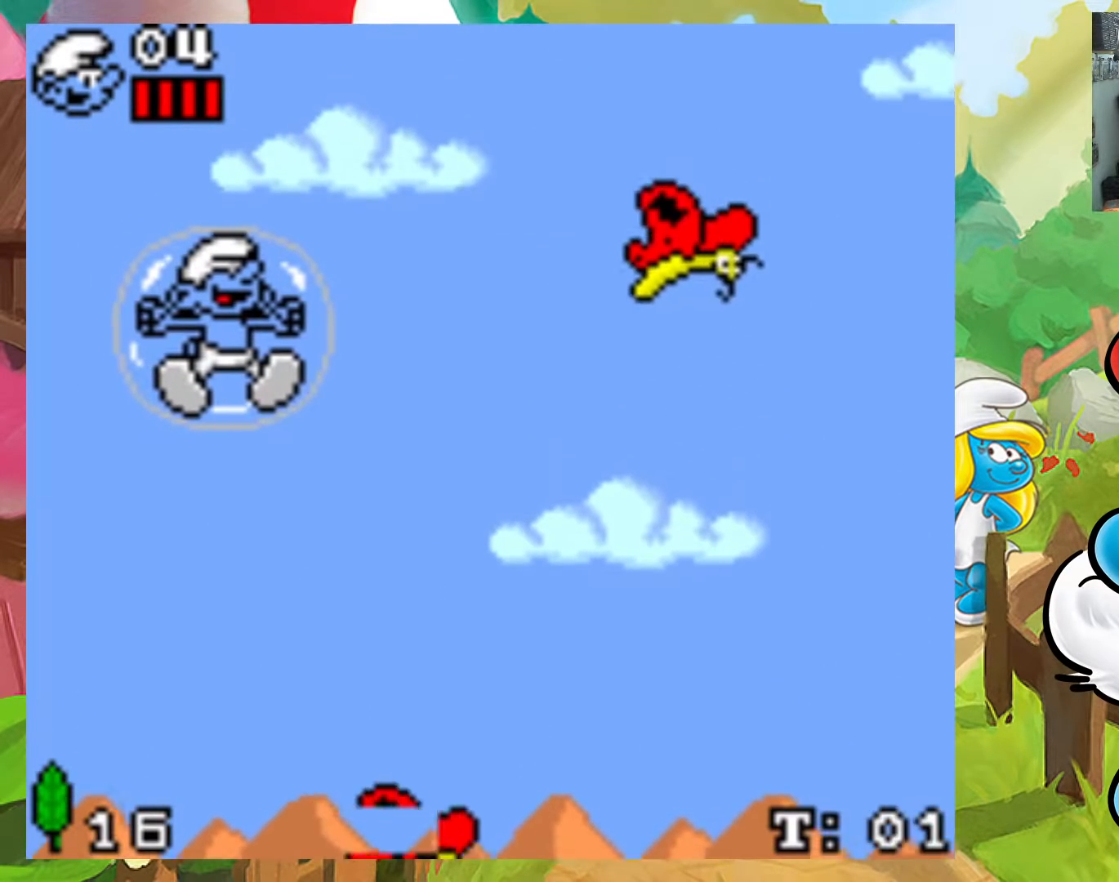
{"buttons": ["X", "DPAD_UP", "DPAD_RIGHT"], "events": [[100, "DPAD_RIGHT", "down"]]}
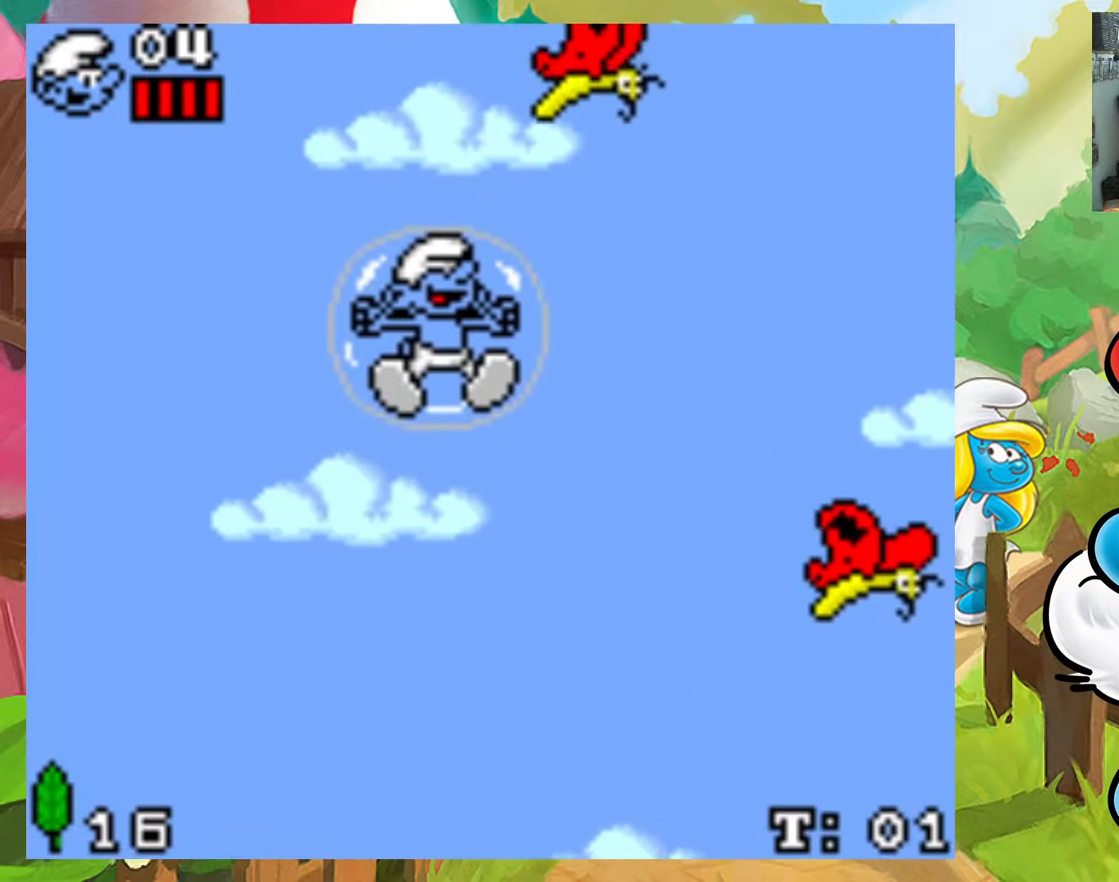
{"buttons": ["X", "DPAD_UP", "DPAD_LEFT"]}
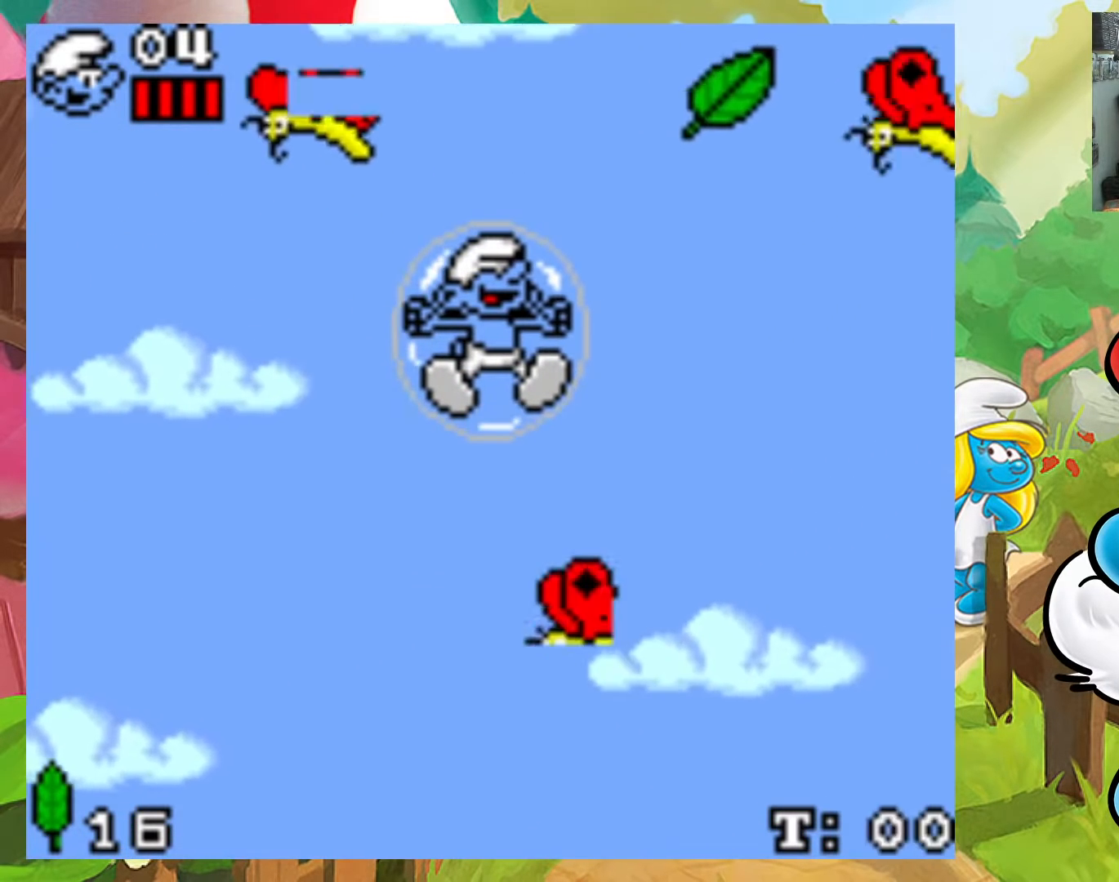
{"buttons": ["X", "DPAD_UP", "DPAD_LEFT"], "events": [[200, "DPAD_LEFT", "up"], [217, "DPAD_RIGHT", "down"], [250, "DPAD_RIGHT", "up"], [267, "DPAD_LEFT", "down"]]}
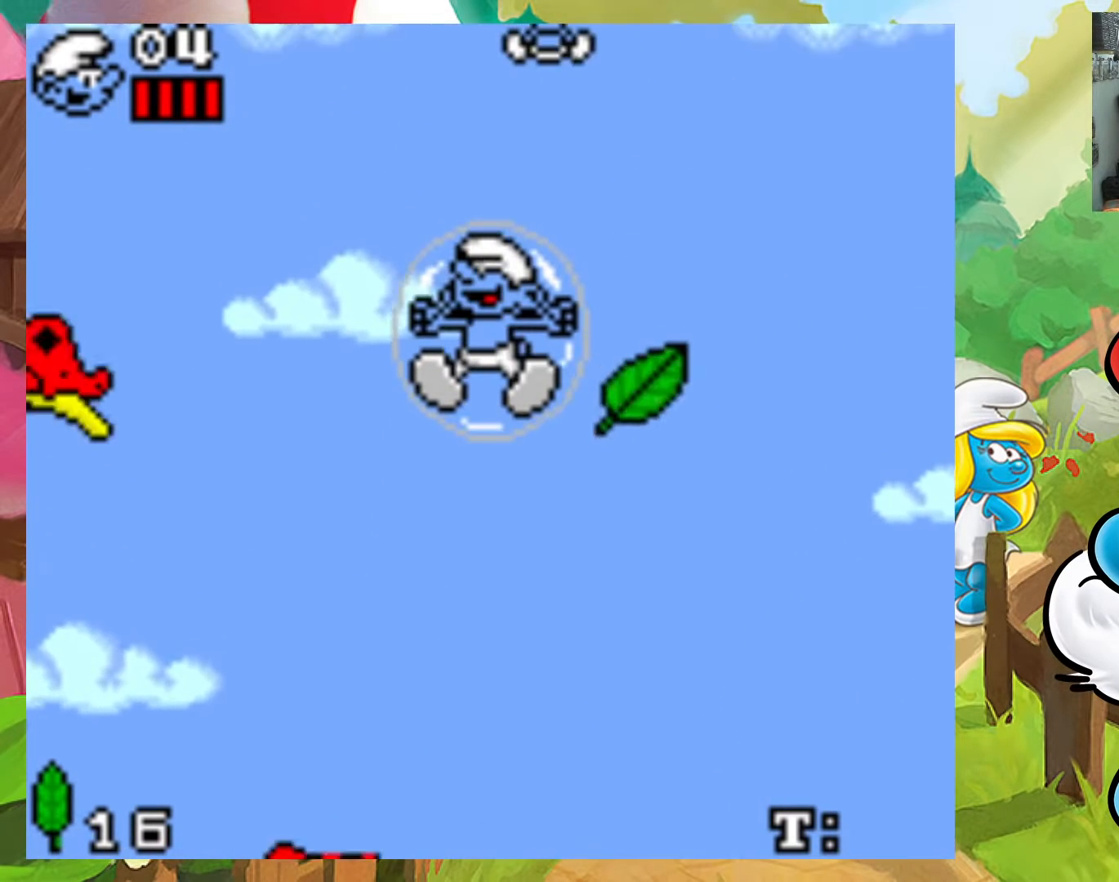
{"buttons": ["X", "DPAD_UP", "DPAD_RIGHT"], "events": [[183, "DPAD_LEFT", "up"], [183, "DPAD_RIGHT", "down"]]}
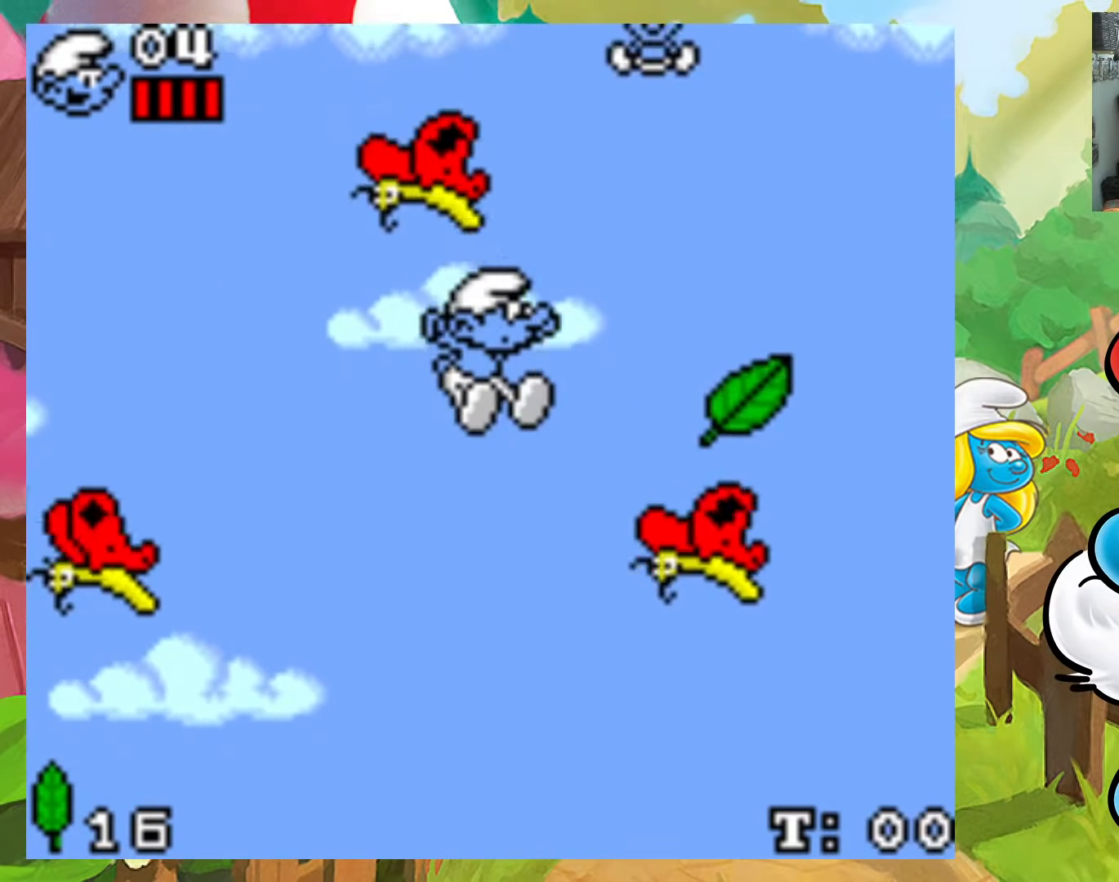
{"buttons": ["X", "DPAD_UP", "DPAD_LEFT"], "events": [[333, "DPAD_LEFT", "down"], [333, "DPAD_RIGHT", "up"]]}
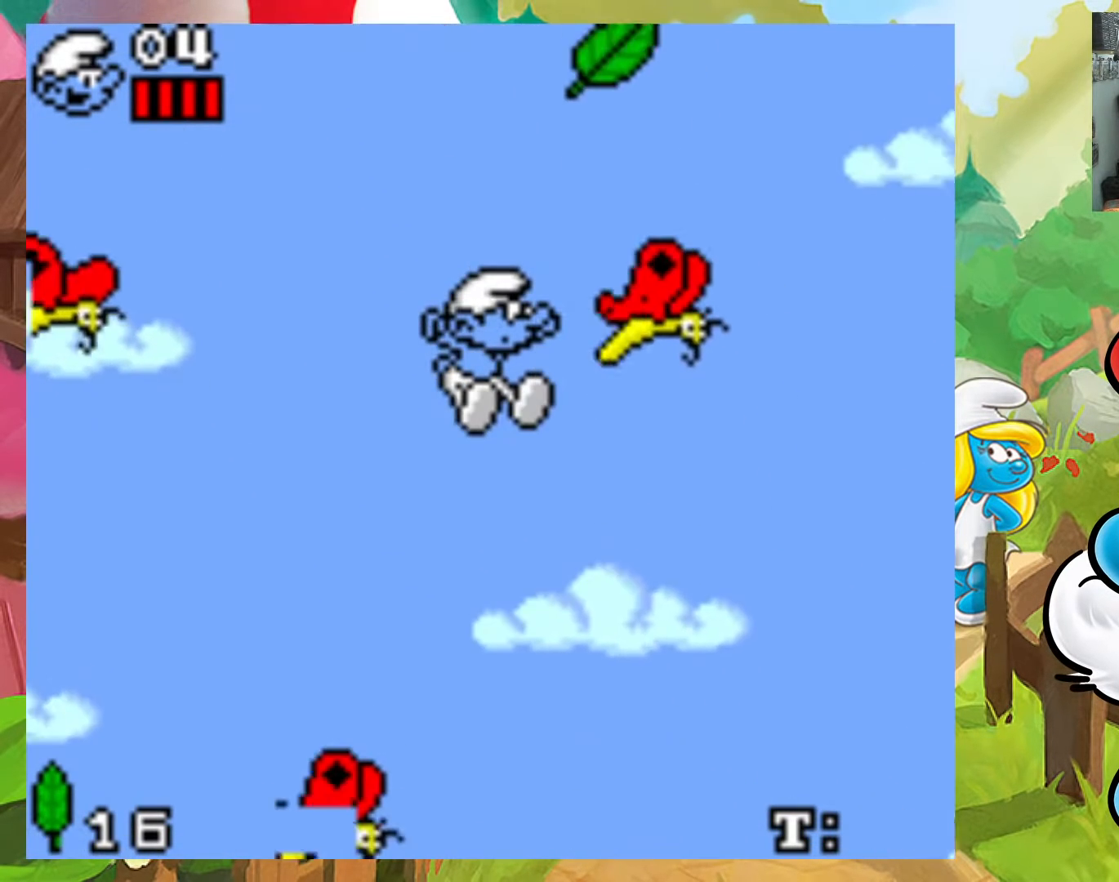
{"buttons": ["X"], "events": [[50, "DPAD_UP", "up"], [100, "DPAD_LEFT", "up"]]}
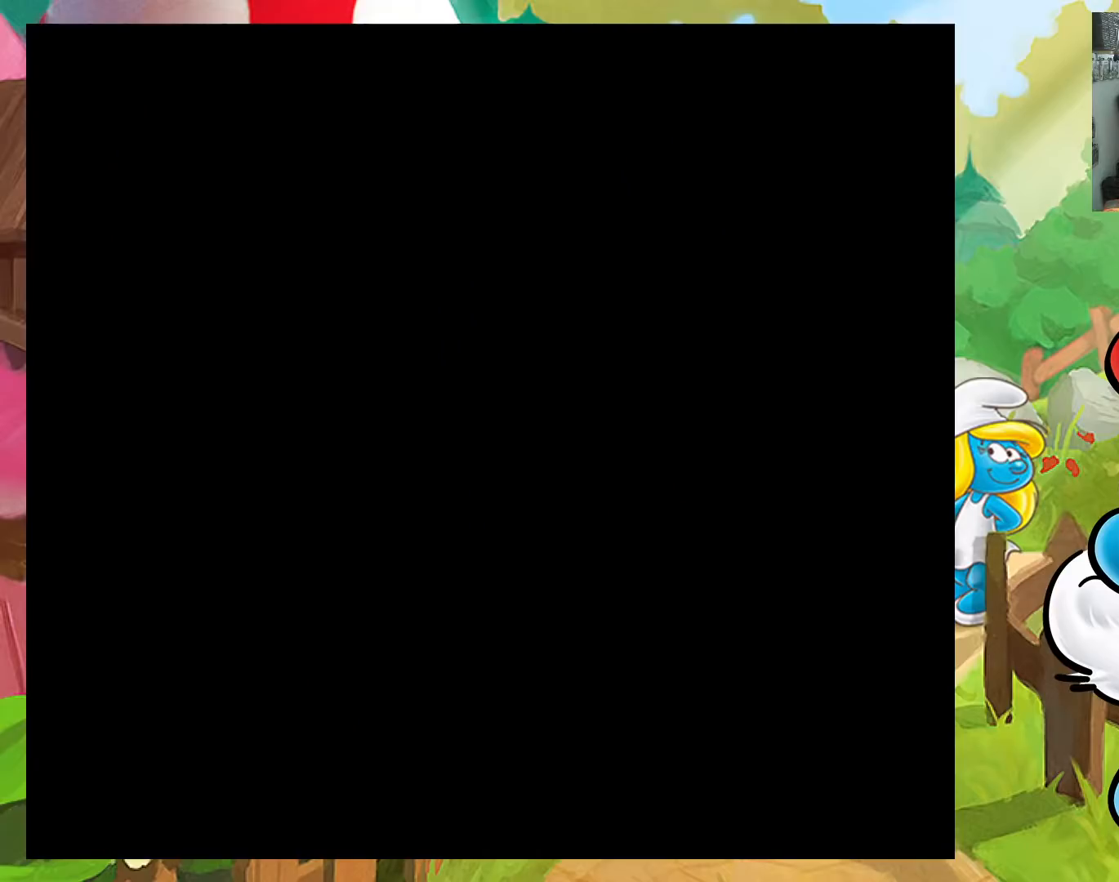
{"buttons": [], "events": [[317, "X", "up"]]}
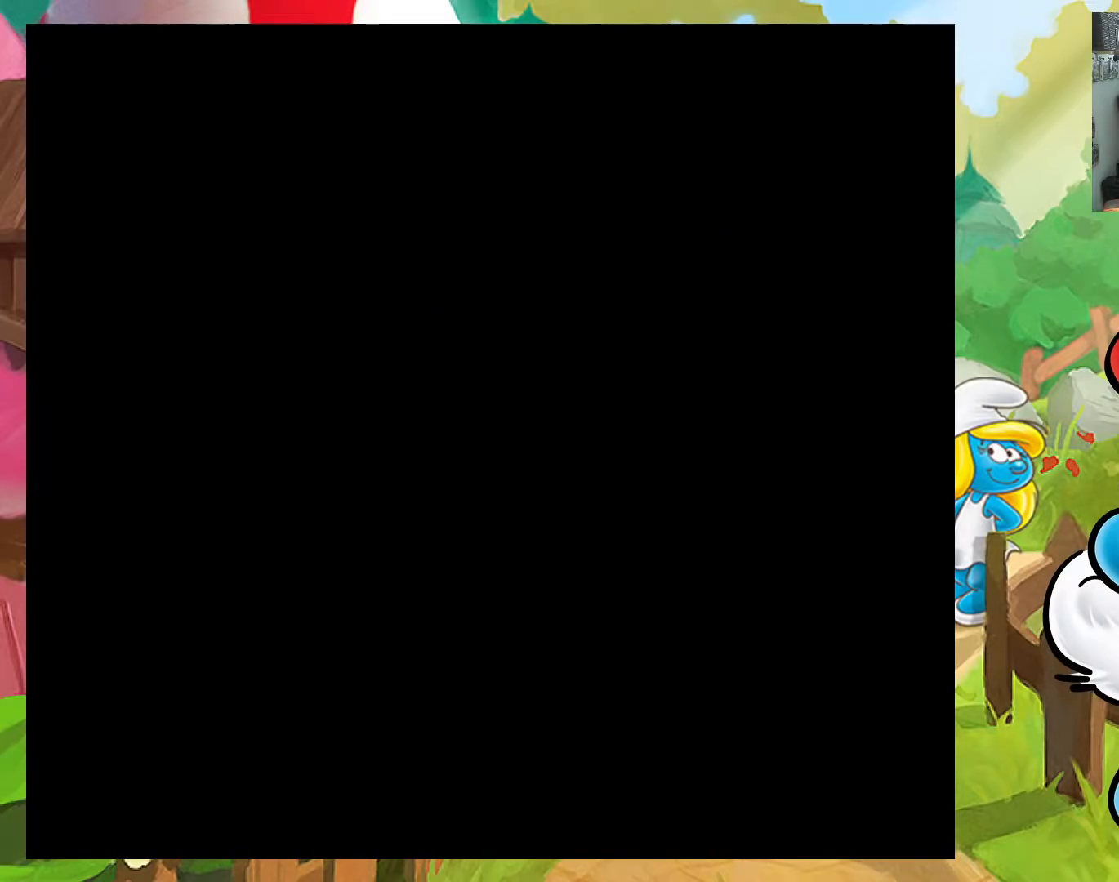
{"buttons": [], "events": []}
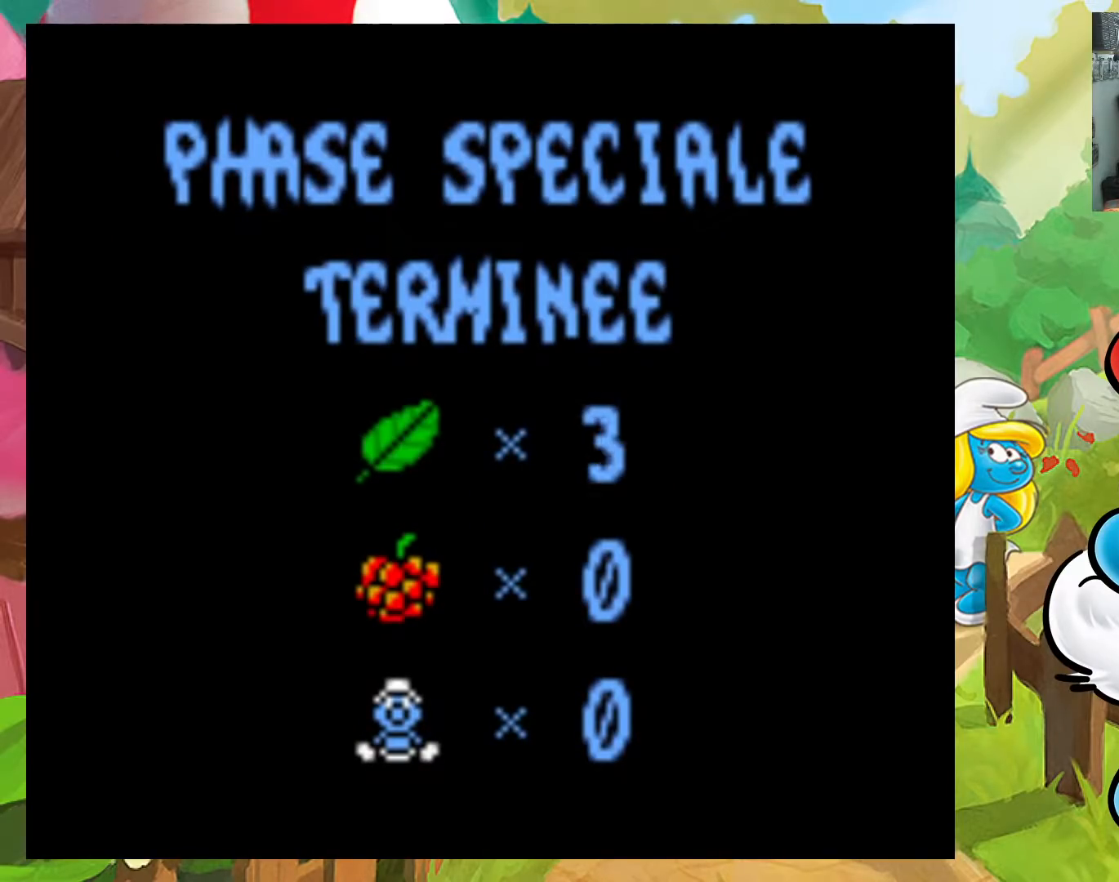
{"buttons": [], "events": [[233, "A", "down"], [250, "X", "down"], [450, "A", "up"], [450, "X", "up"]]}
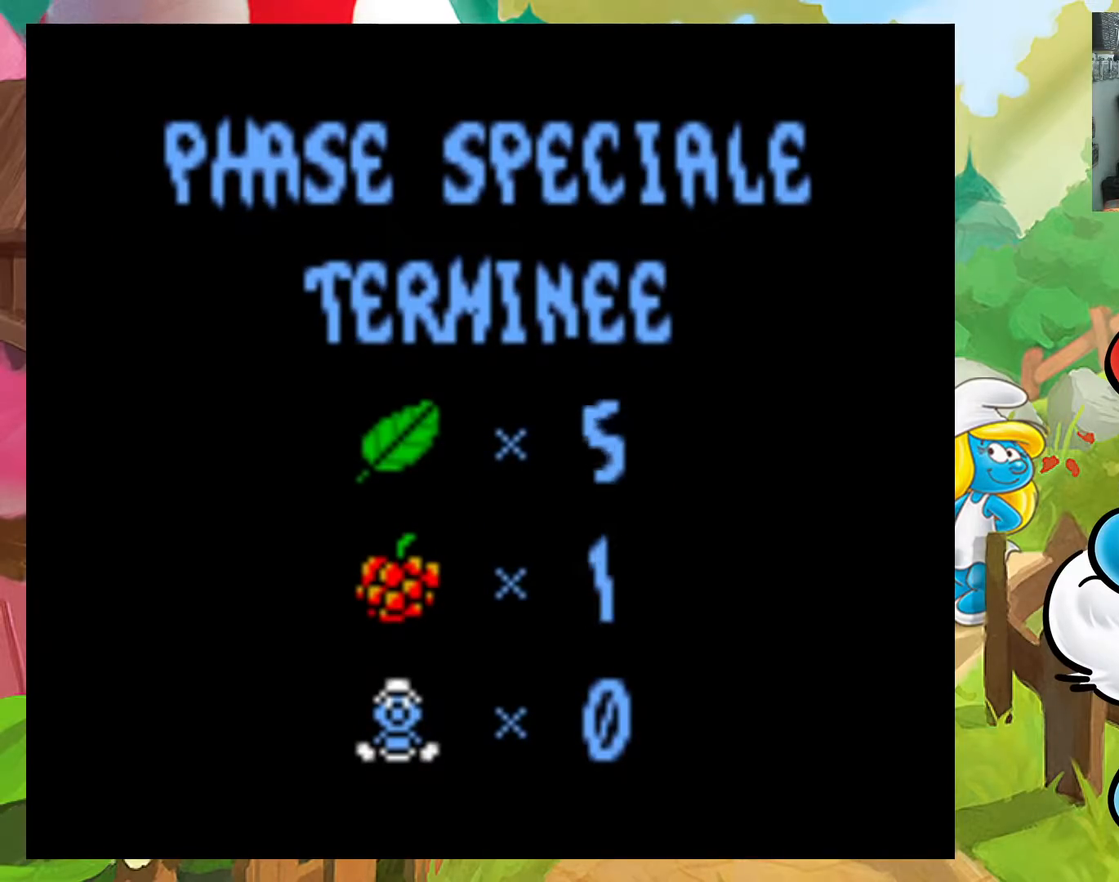
{"buttons": ["A", "X"], "events": [[133, "A", "down"], [150, "X", "down"], [283, "X", "up"], [317, "A", "up"], [450, "A", "down"], [450, "X", "down"]]}
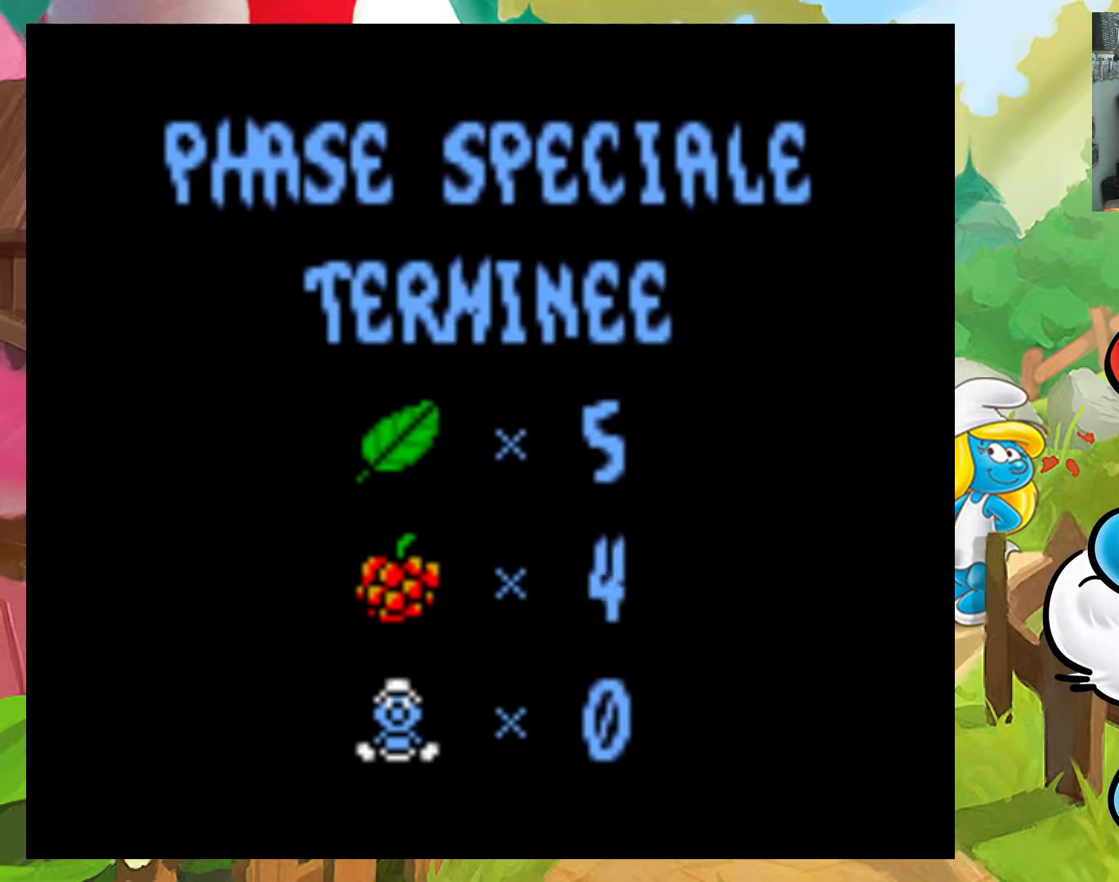
{"buttons": [], "events": [[100, "X", "up"], [117, "A", "up"], [250, "A", "down"], [250, "X", "down"], [367, "X", "up"], [400, "A", "up"]]}
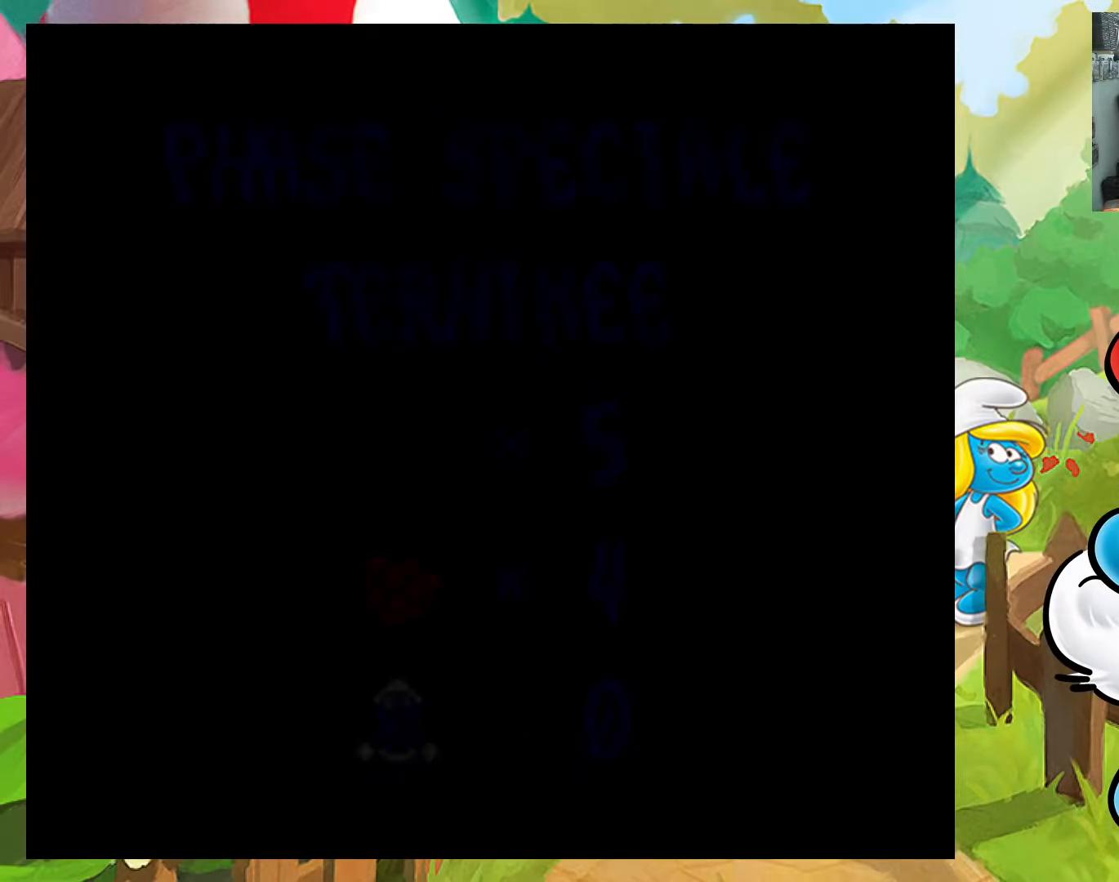
{"buttons": [], "events": []}
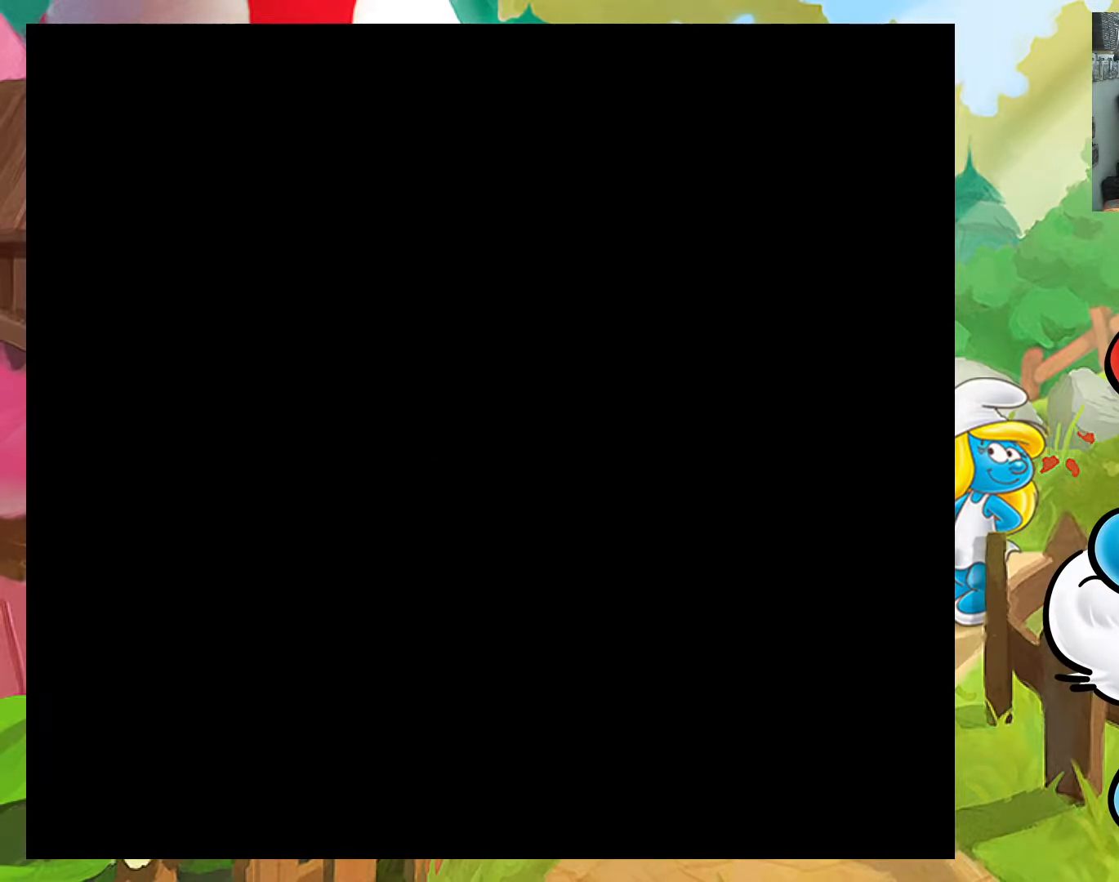
{"buttons": [], "events": []}
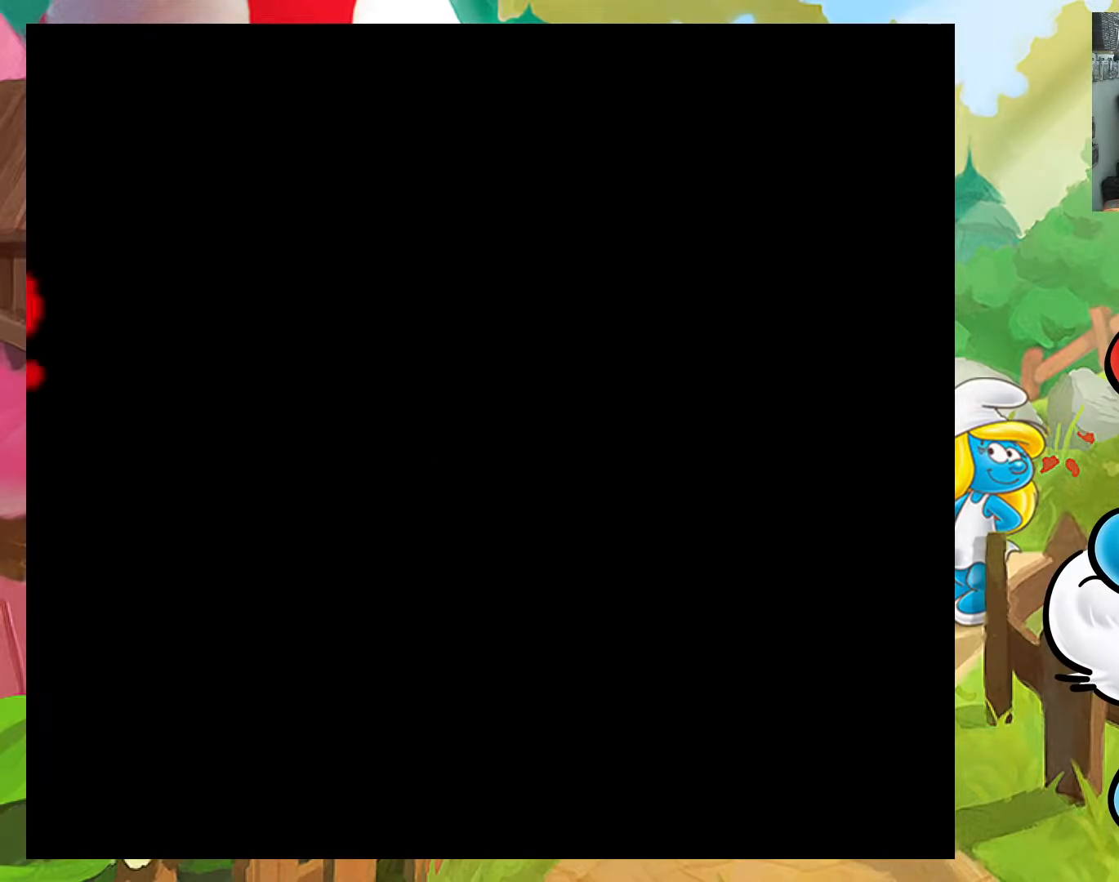
{"buttons": [], "events": []}
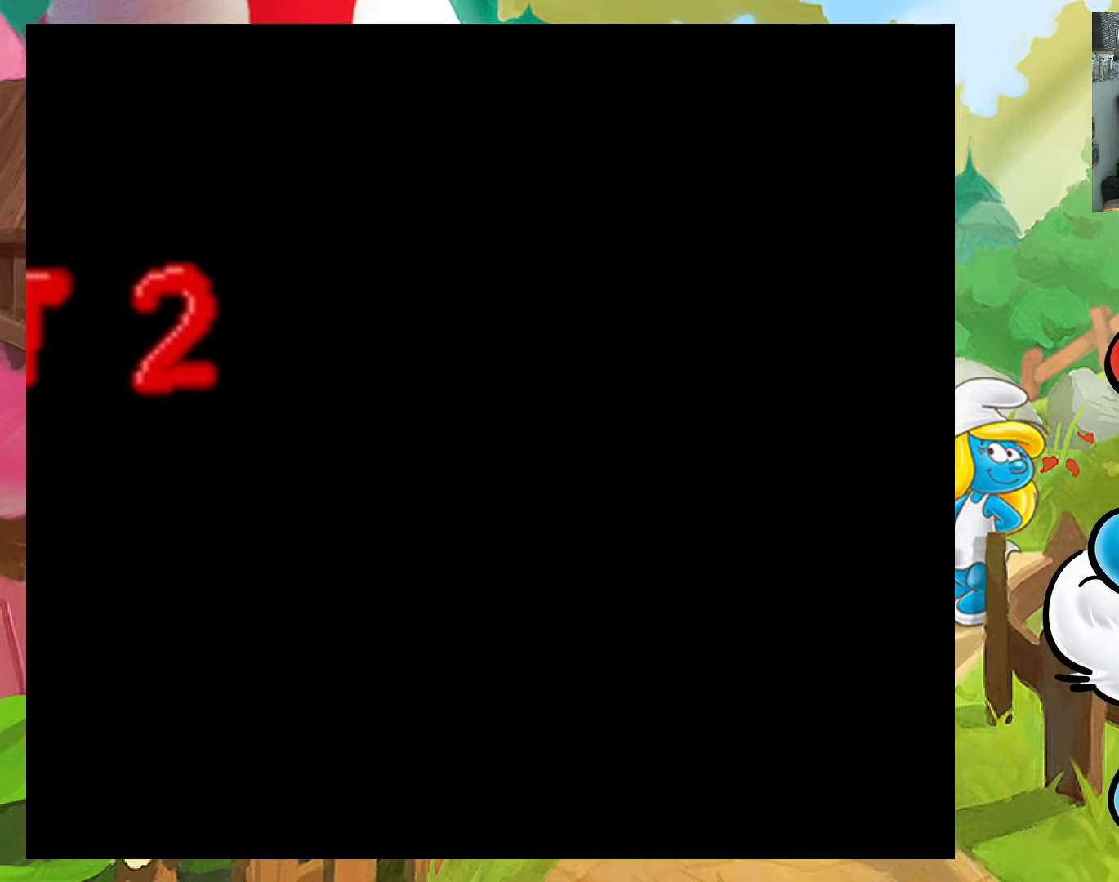
{"buttons": [], "events": []}
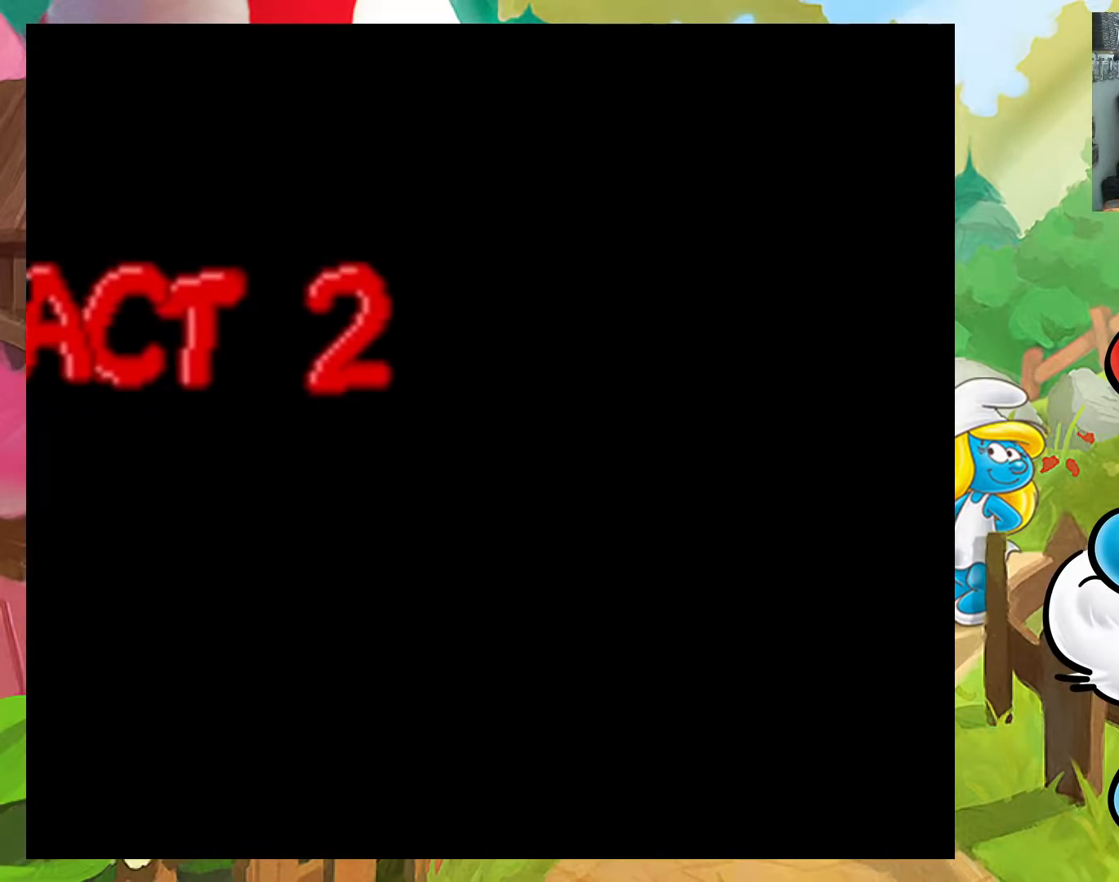
{"buttons": [], "events": []}
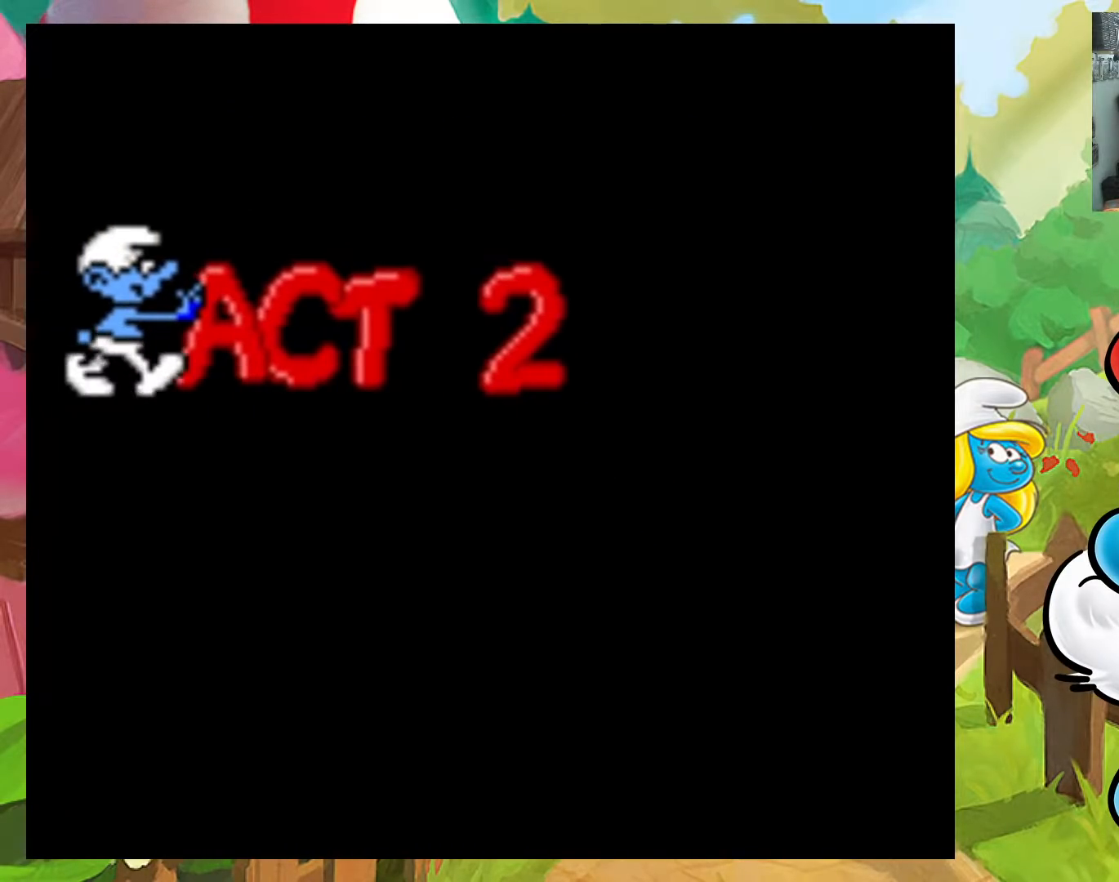
{"buttons": [], "events": []}
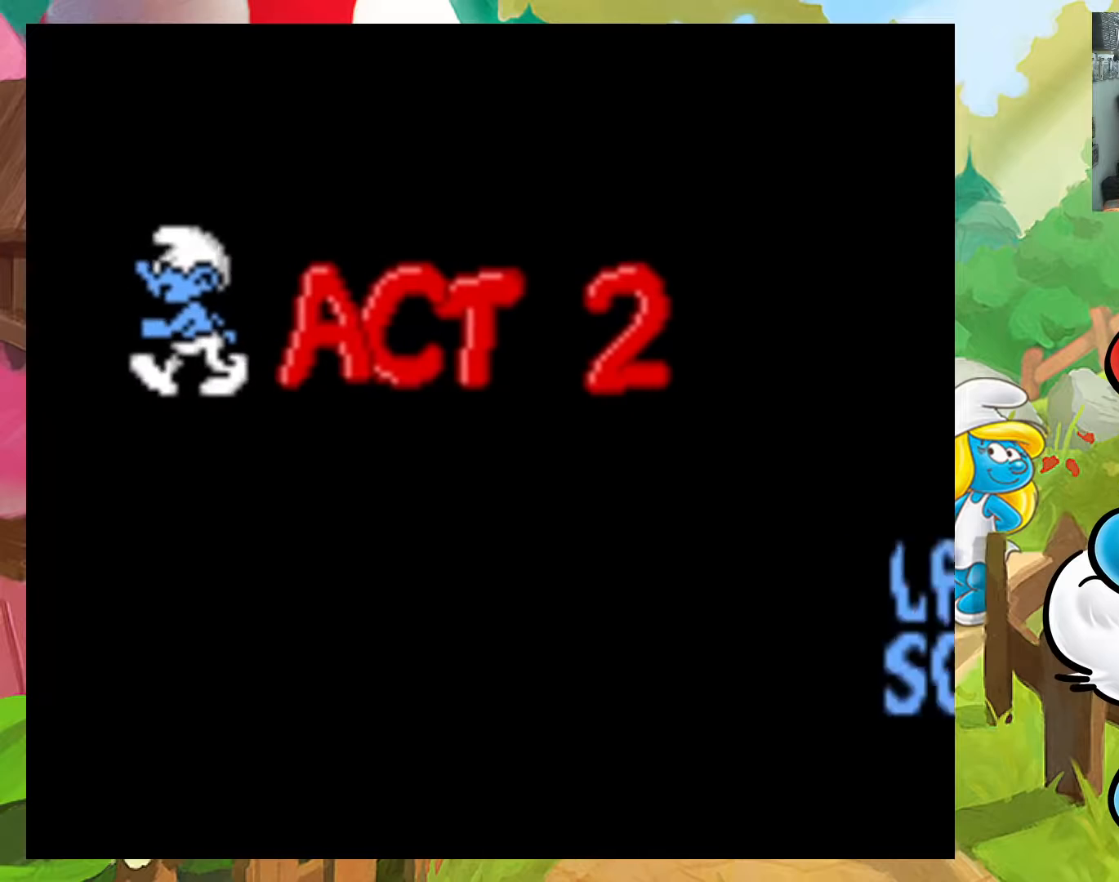
{"buttons": [], "events": []}
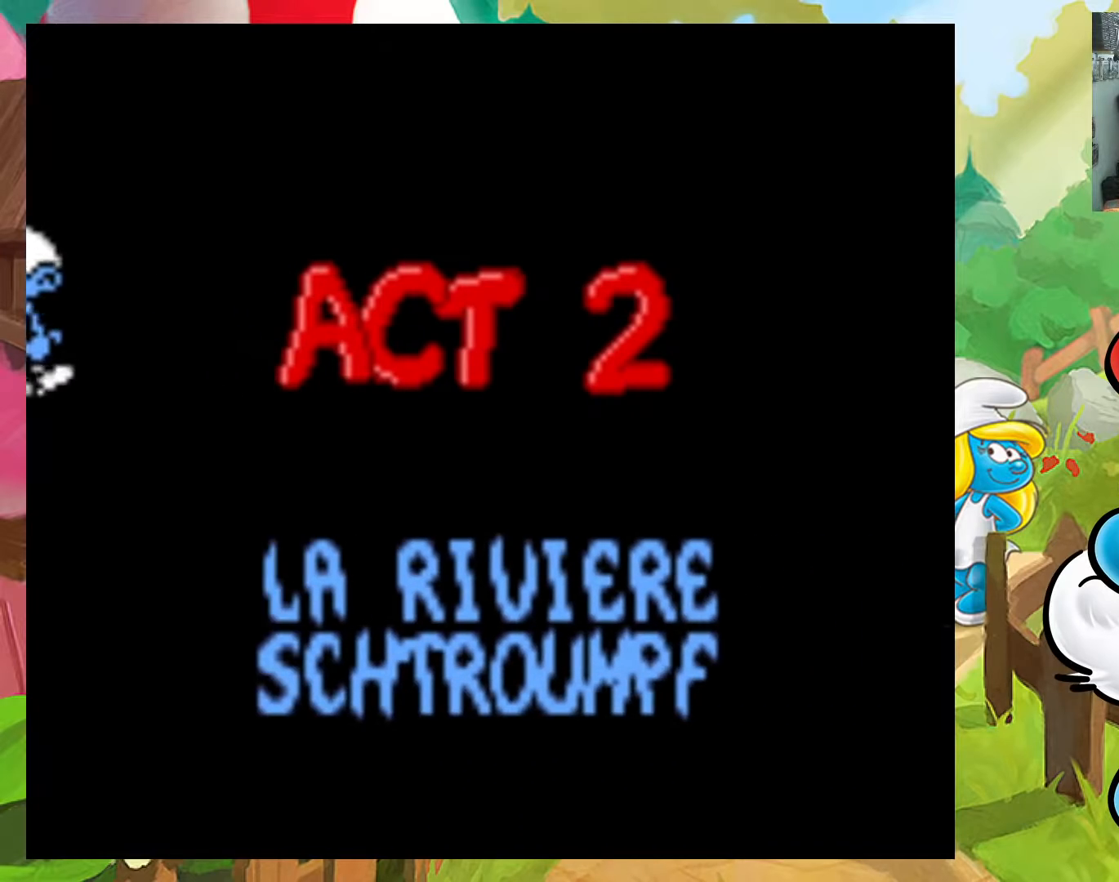
{"buttons": [], "events": [[233, "A", "down"], [367, "A", "up"]]}
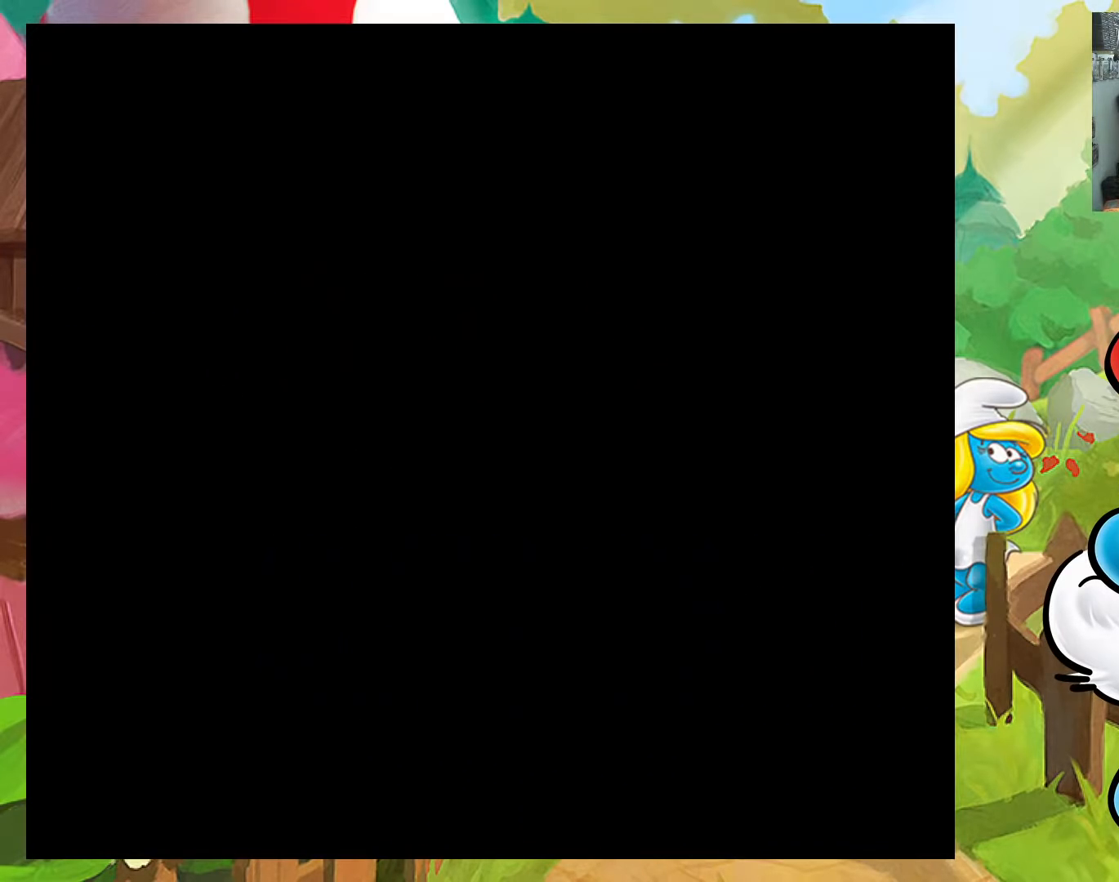
{"buttons": [], "events": [[83, "A", "down"], [200, "A", "up"]]}
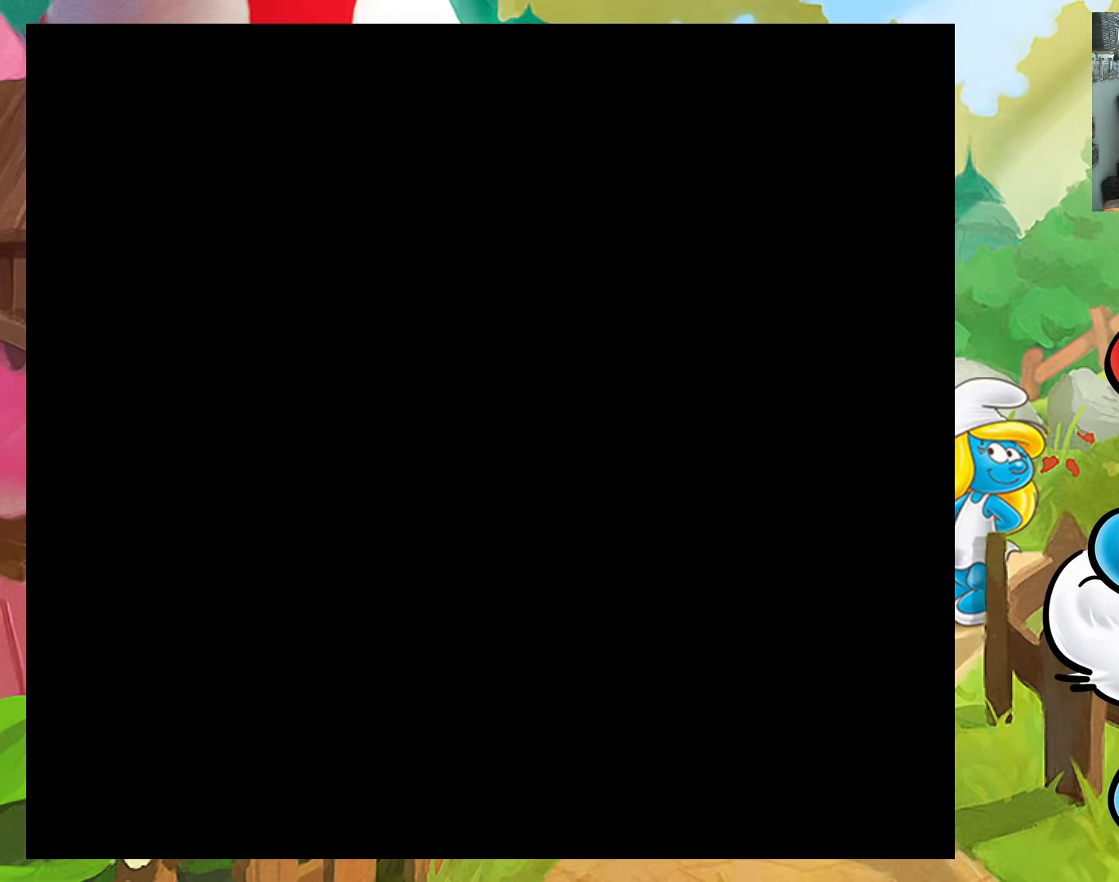
{"buttons": ["X"], "events": [[483, "X", "down"]]}
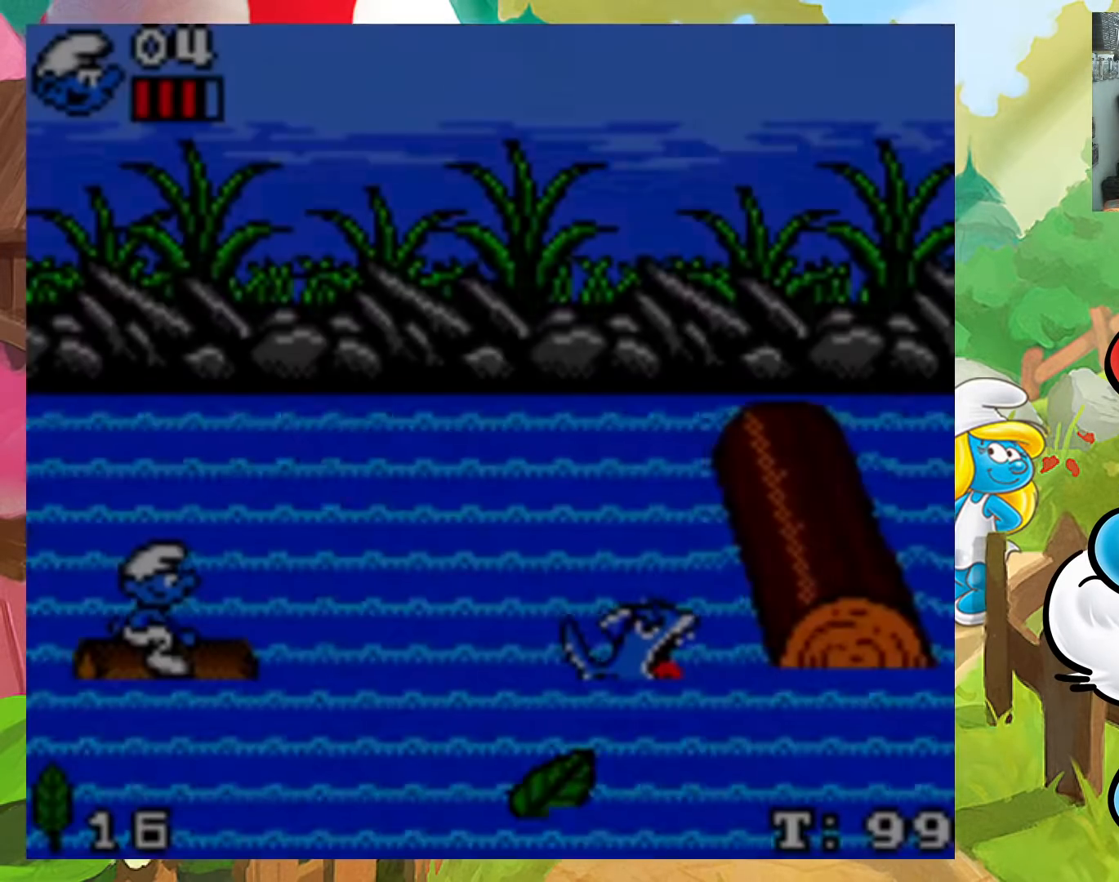
{"buttons": ["X", "DPAD_DOWN"], "events": [[467, "DPAD_DOWN", "down"]]}
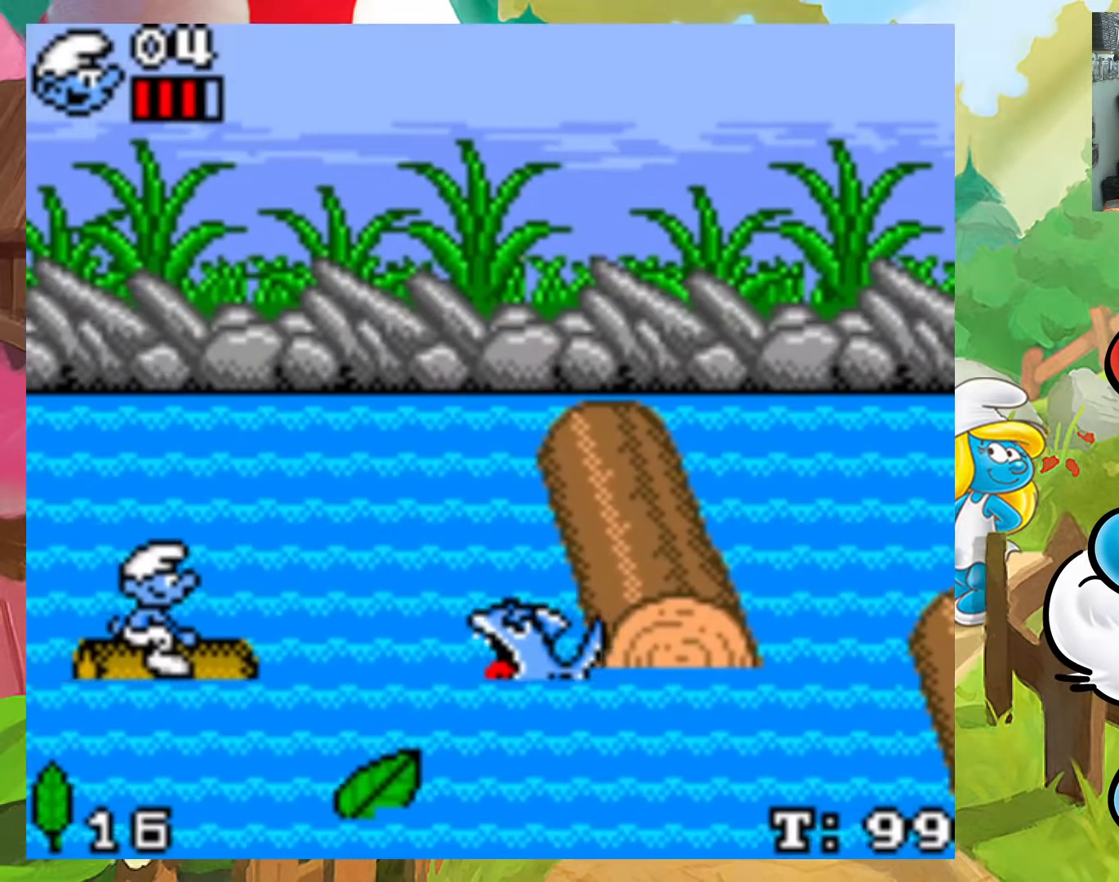
{"buttons": ["X", "DPAD_UP", "DPAD_RIGHT"], "events": [[83, "DPAD_RIGHT", "down"], [400, "DPAD_DOWN", "up"], [450, "DPAD_UP", "down"]]}
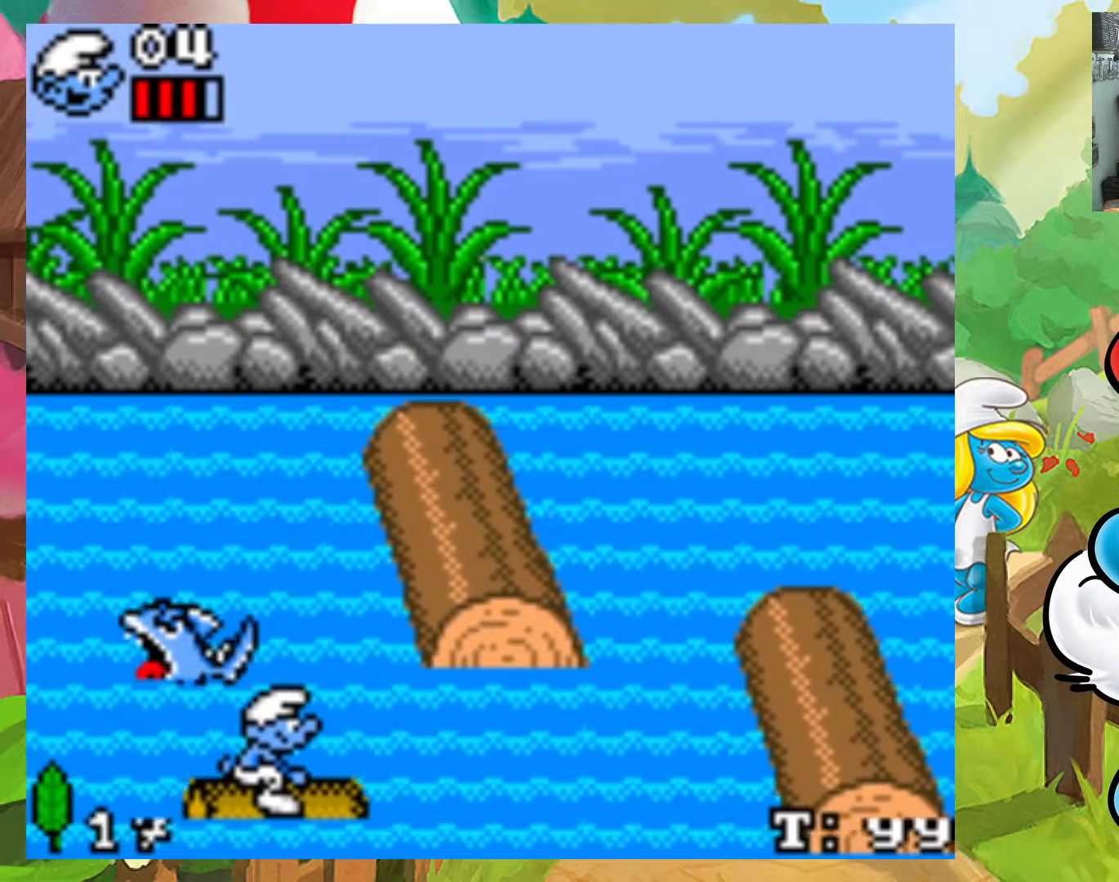
{"buttons": ["X", "DPAD_UP"], "events": [[500, "DPAD_RIGHT", "up"]]}
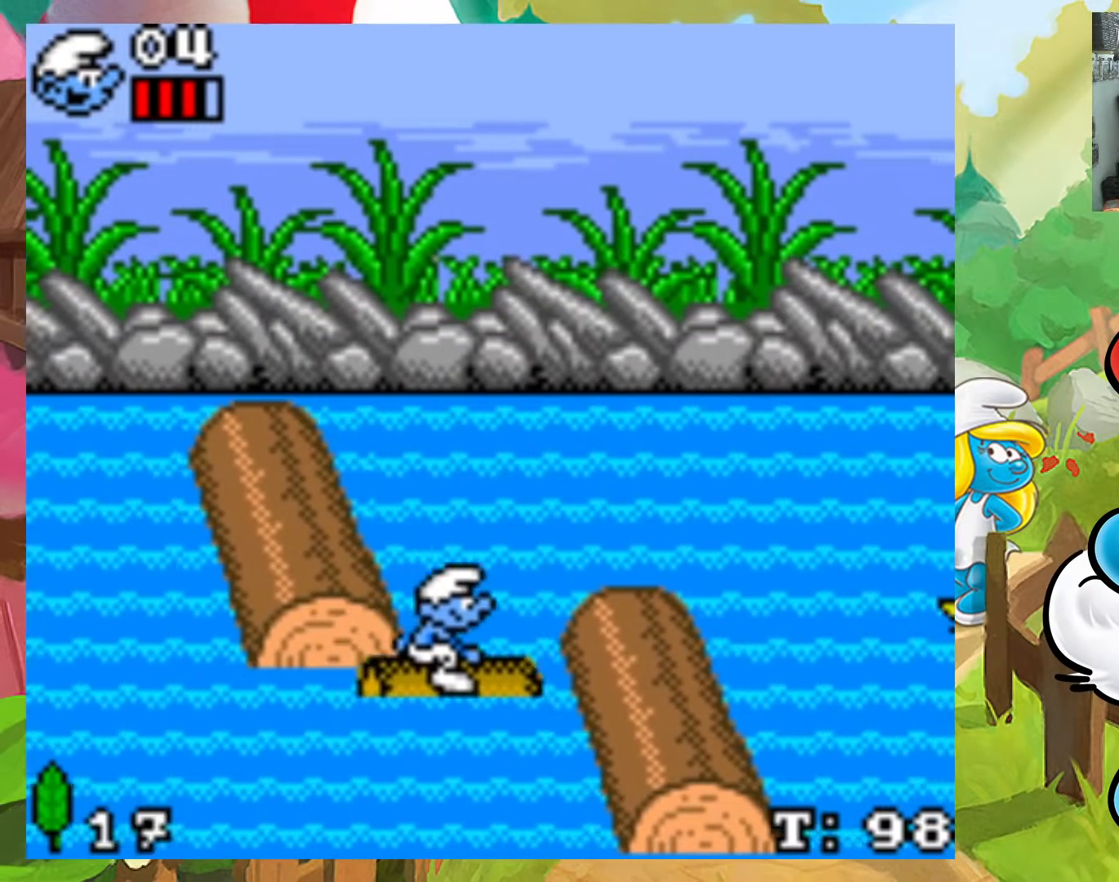
{"buttons": ["X", "DPAD_UP", "DPAD_RIGHT"], "events": [[33, "DPAD_LEFT", "down"], [200, "DPAD_LEFT", "up"], [250, "DPAD_RIGHT", "down"]]}